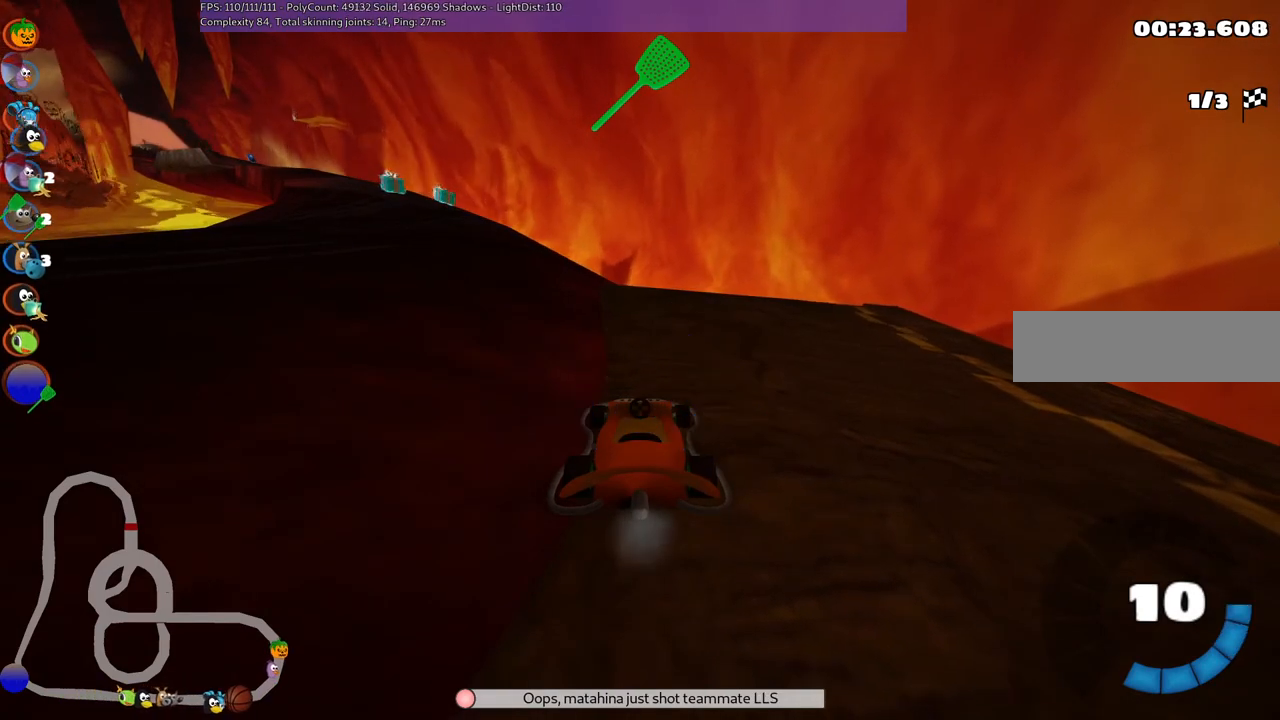
Gameplay with keyboard; each line is a JSON object with the keys held at the frame after it. "events" lists presses ("down") and releases ("up") of ".", "/", "alt_r", "b", "c", "comma", "ctrl_r", "d", "down", "f", "g", "h", "j", "k", "l", "left", "m", "n", "quote", "return", "right", "semicolon", "shift_r", "space", "super", "up" and "v" between this image and that frame as [ms after this image, input, new state], when the widget could be followed in between. No other keys are recorded. Mouse input is not recorded.
{"keys": ["up"], "events": [[67, "up", "down"]]}
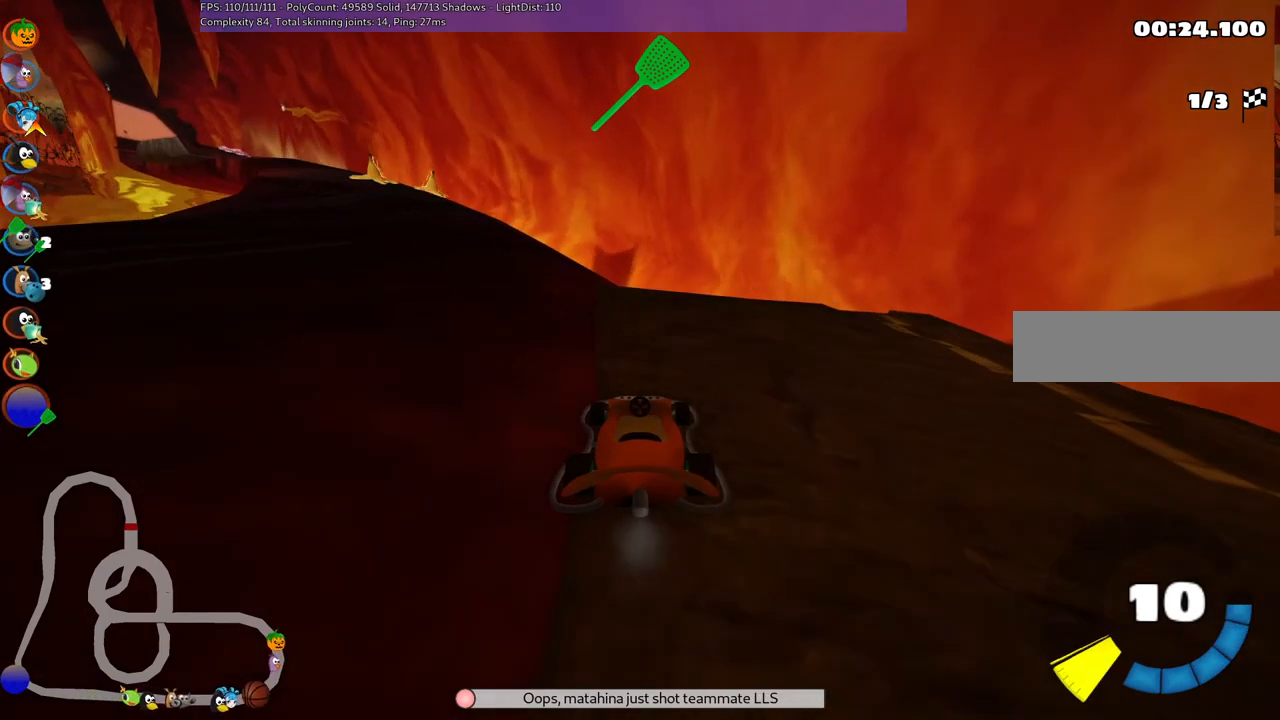
{"keys": ["left", "m", "up"], "events": [[33, "left", "down"], [33, "m", "down"]]}
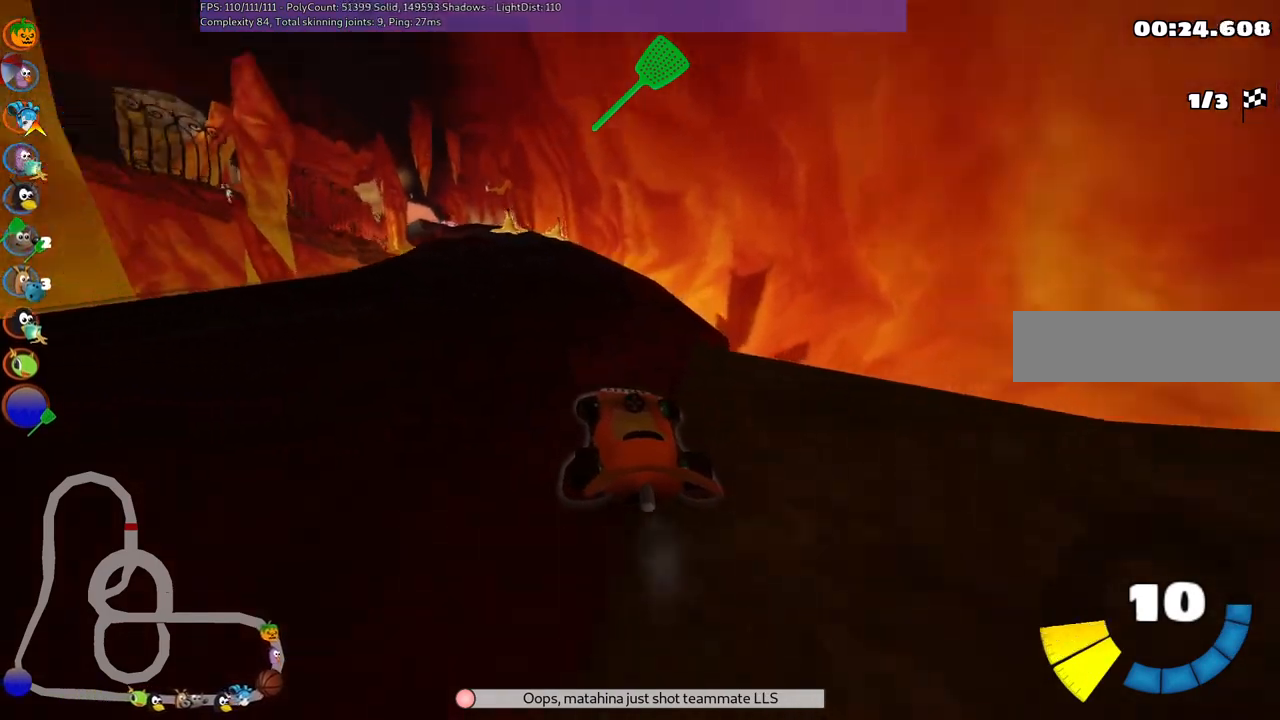
{"keys": ["m", "right", "up"], "events": [[17, "left", "up"], [17, "right", "down"]]}
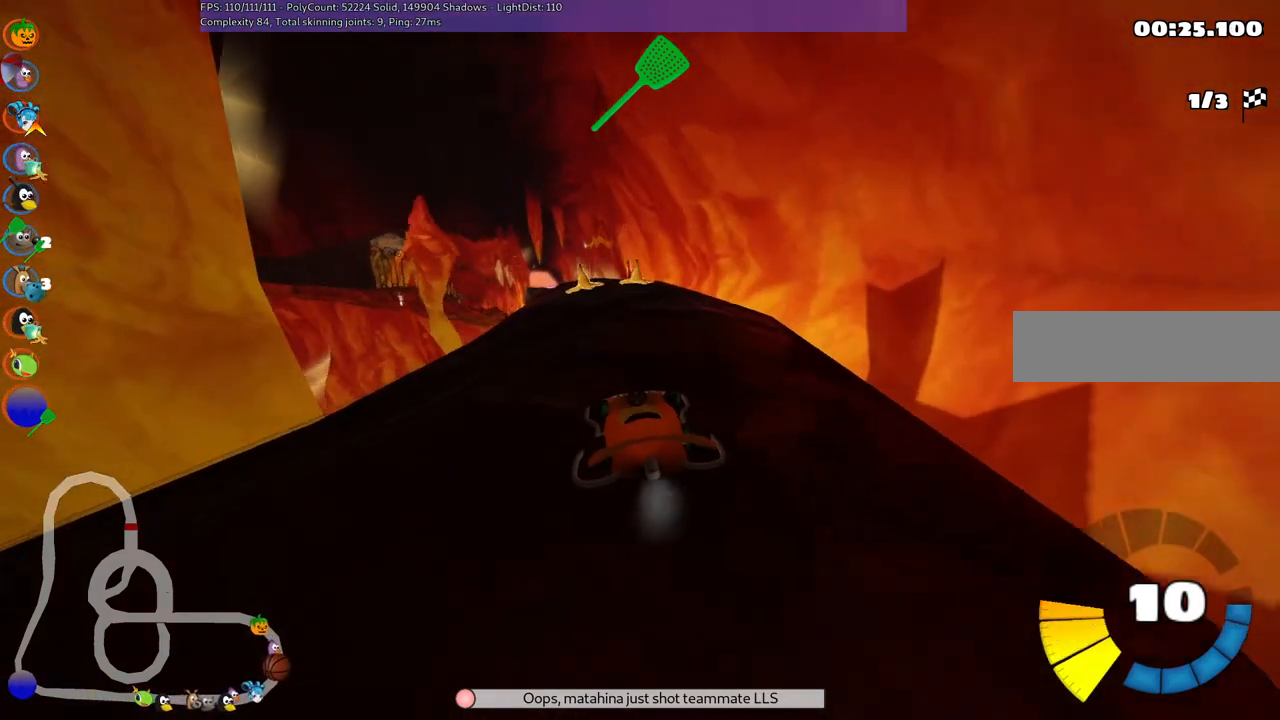
{"keys": ["m", "right", "up"], "events": []}
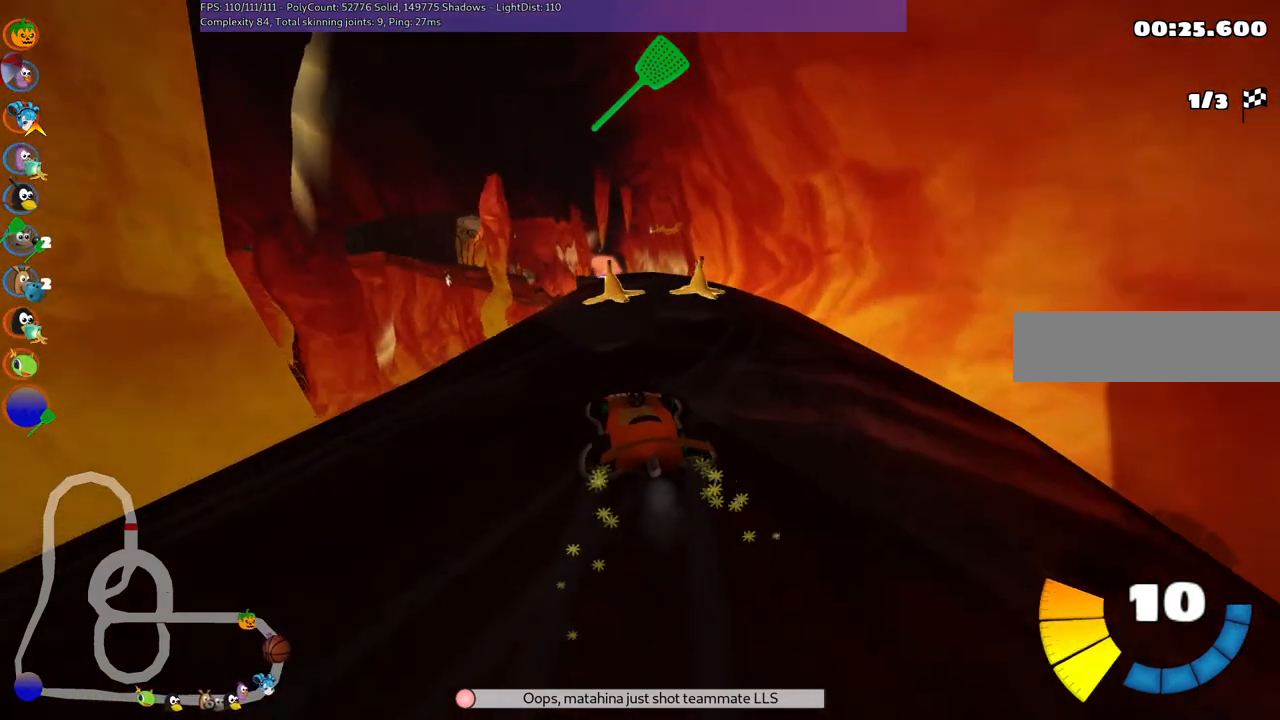
{"keys": ["left", "up"], "events": [[150, "m", "up"], [250, "right", "up"], [400, "left", "down"]]}
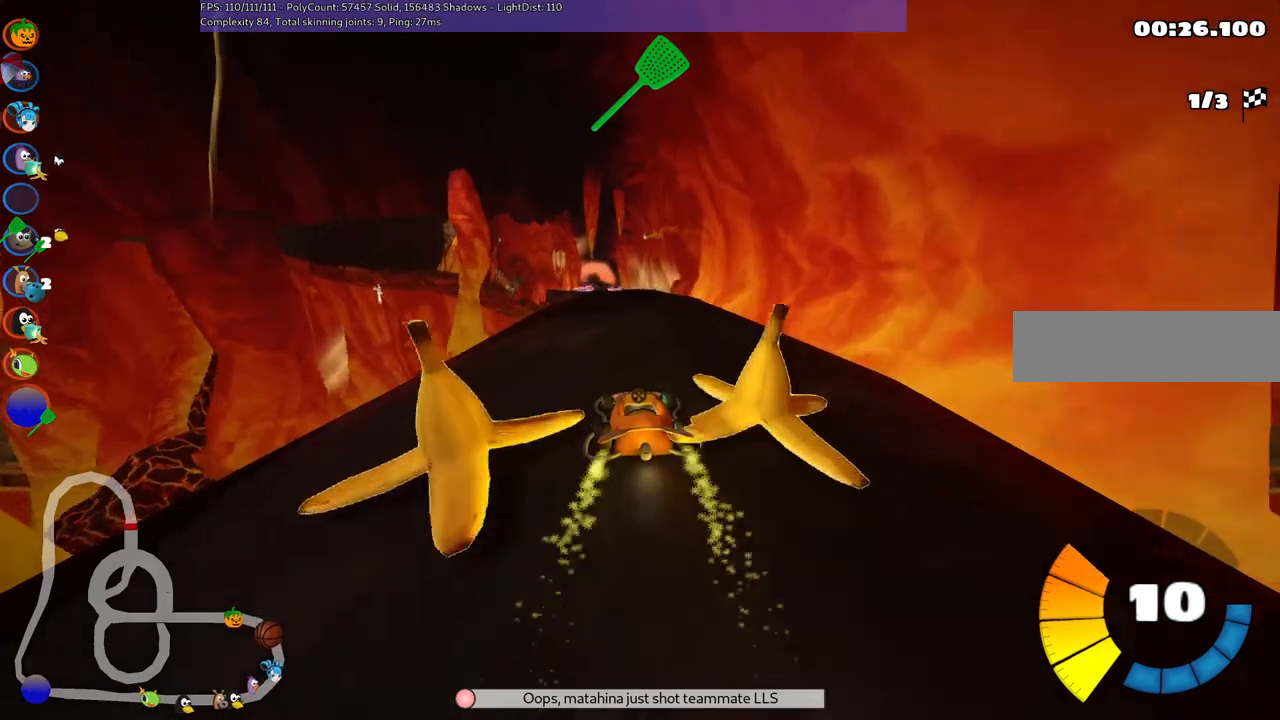
{"keys": ["right", "up"], "events": [[83, "left", "up"], [333, "right", "down"]]}
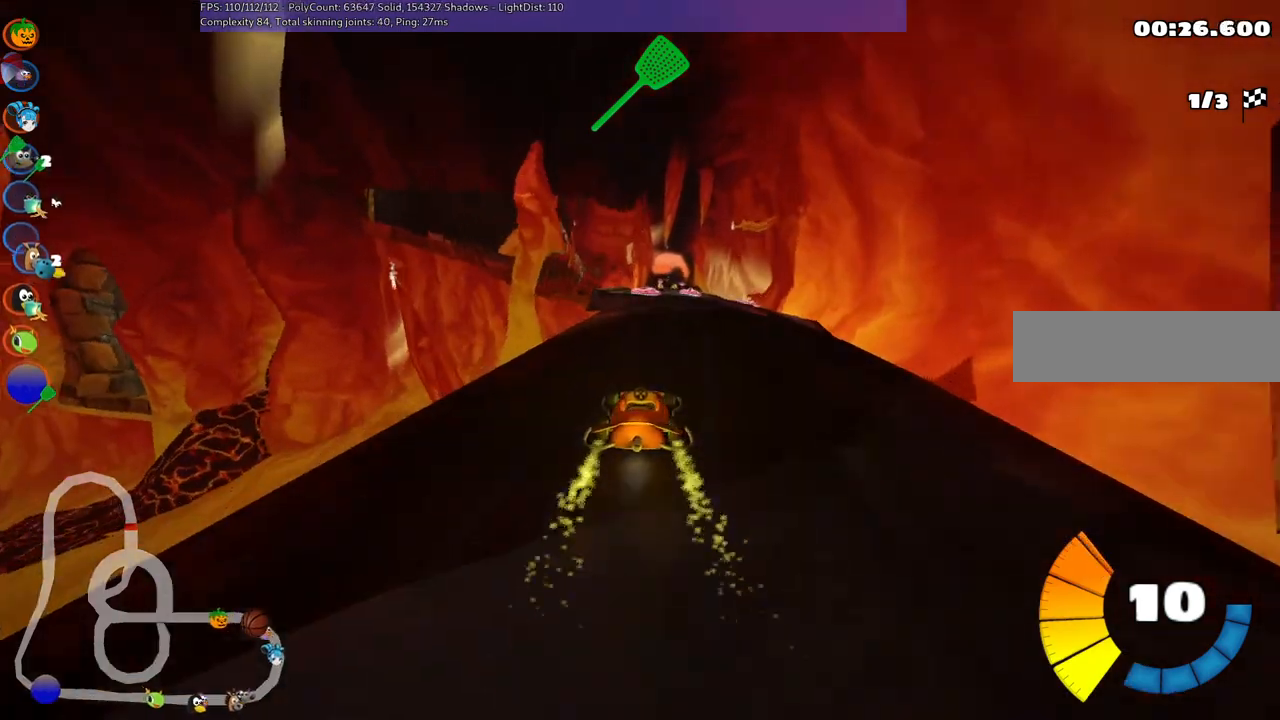
{"keys": ["m", "right", "up"], "events": [[200, "right", "up"], [250, "left", "down"], [250, "m", "down"], [300, "right", "down"], [350, "left", "up"]]}
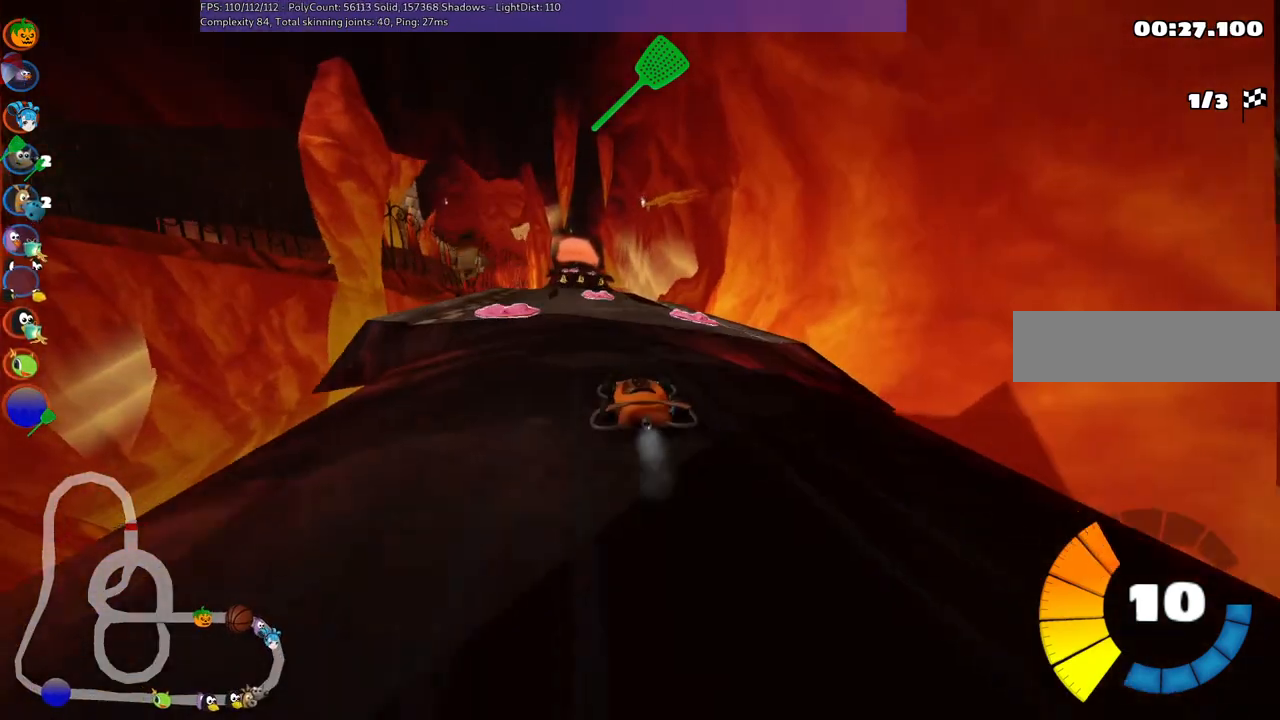
{"keys": ["m", "right", "up"], "events": [[33, "m", "up"], [83, "right", "up"], [333, "left", "down"], [367, "m", "down"], [433, "left", "up"], [433, "right", "down"]]}
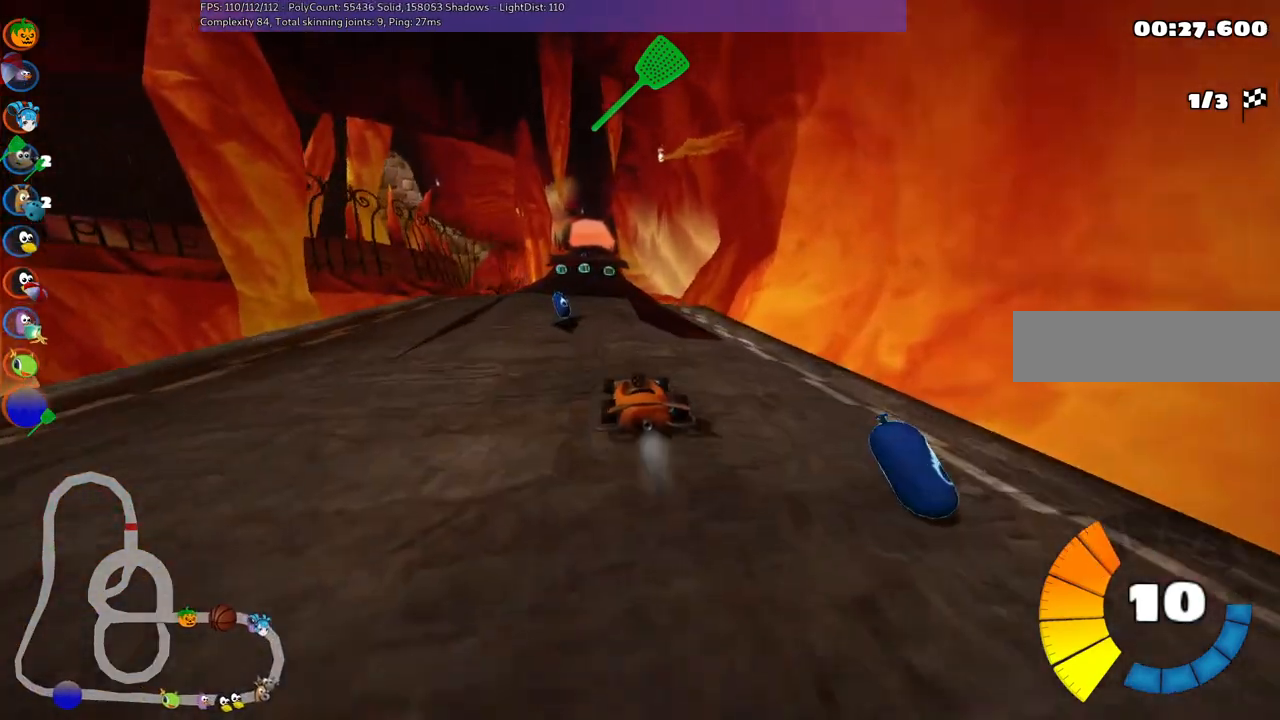
{"keys": ["m", "right", "up"], "events": []}
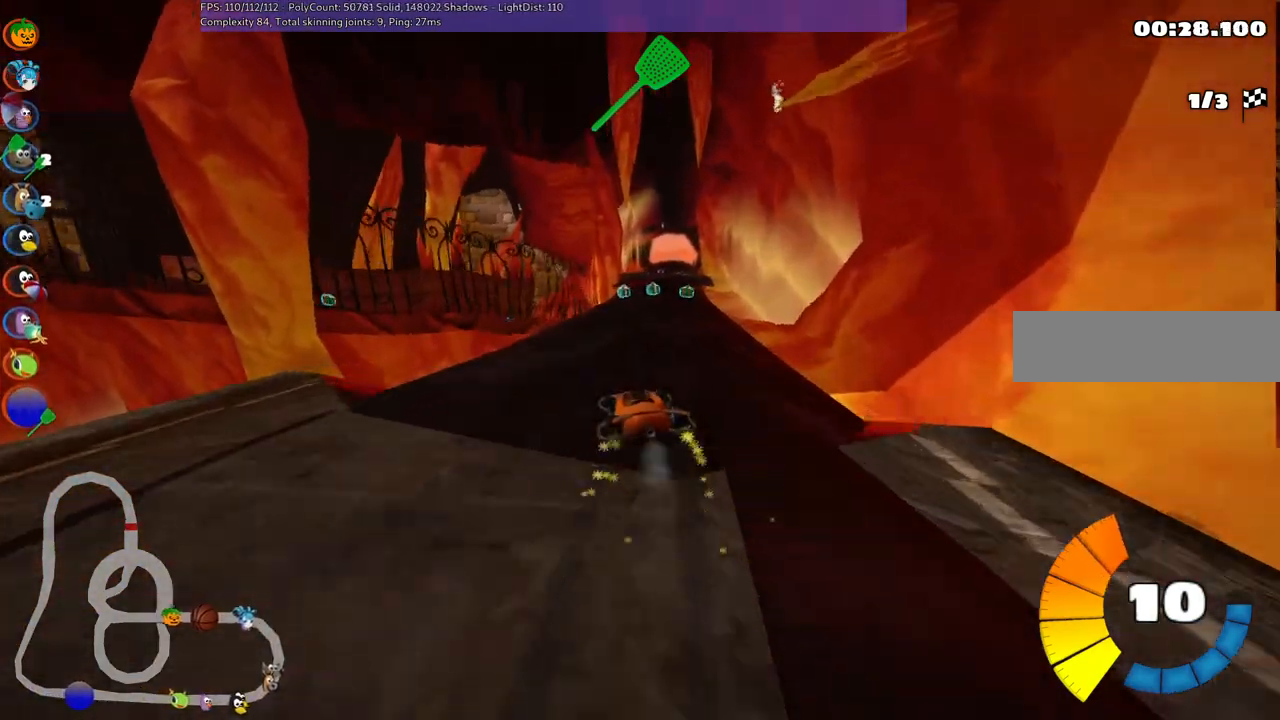
{"keys": ["n", "right", "up"], "events": [[417, "m", "up"], [467, "n", "down"]]}
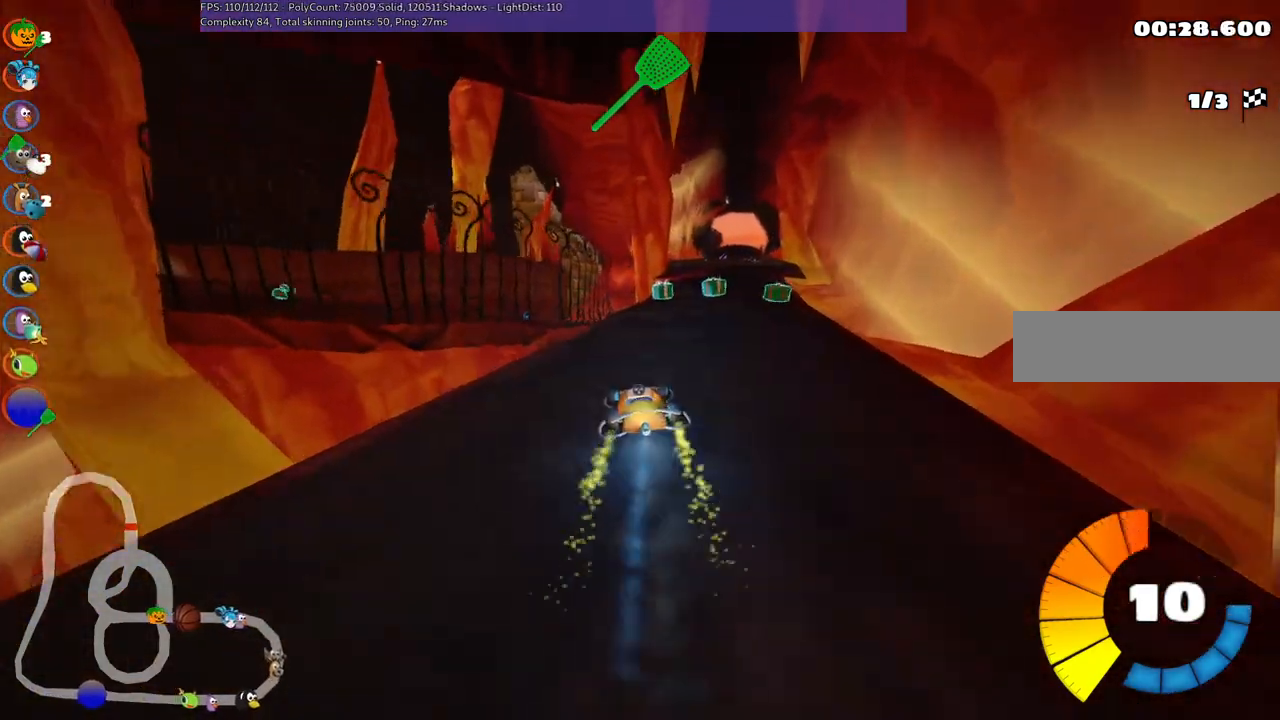
{"keys": ["up"], "events": [[117, "n", "up"], [167, "right", "up"], [300, "left", "down"], [483, "left", "up"]]}
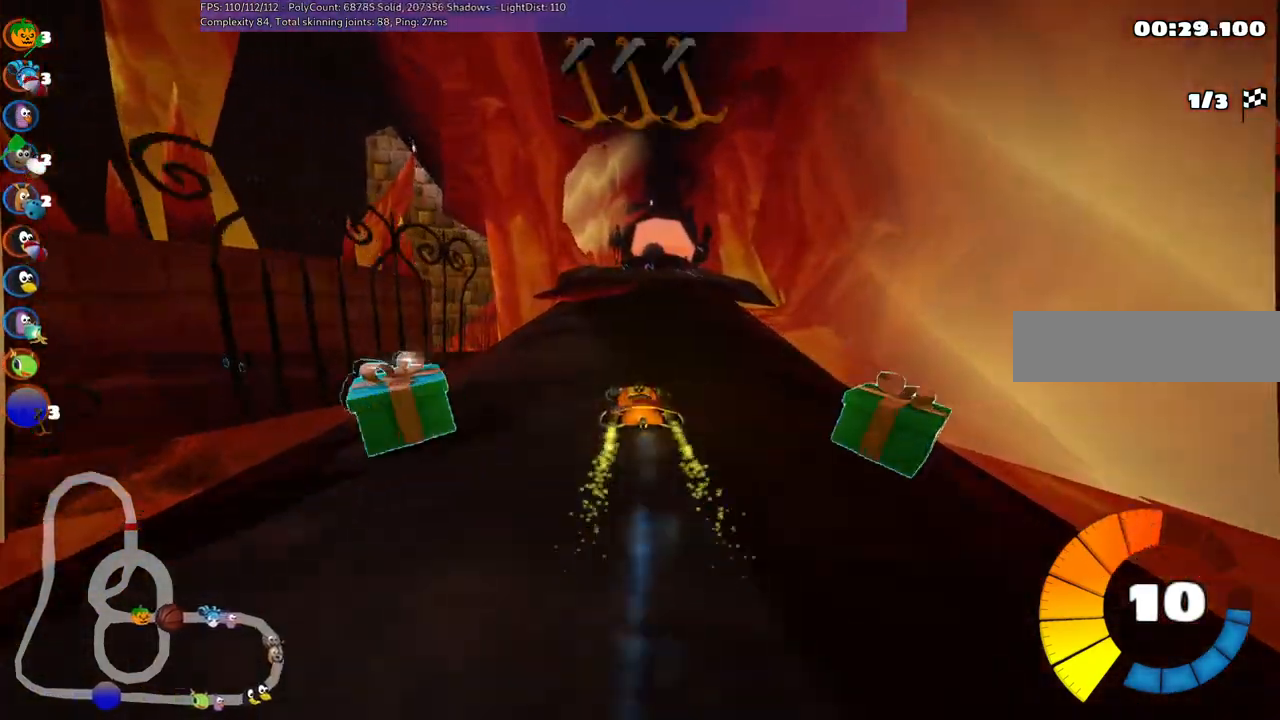
{"keys": ["up"], "events": []}
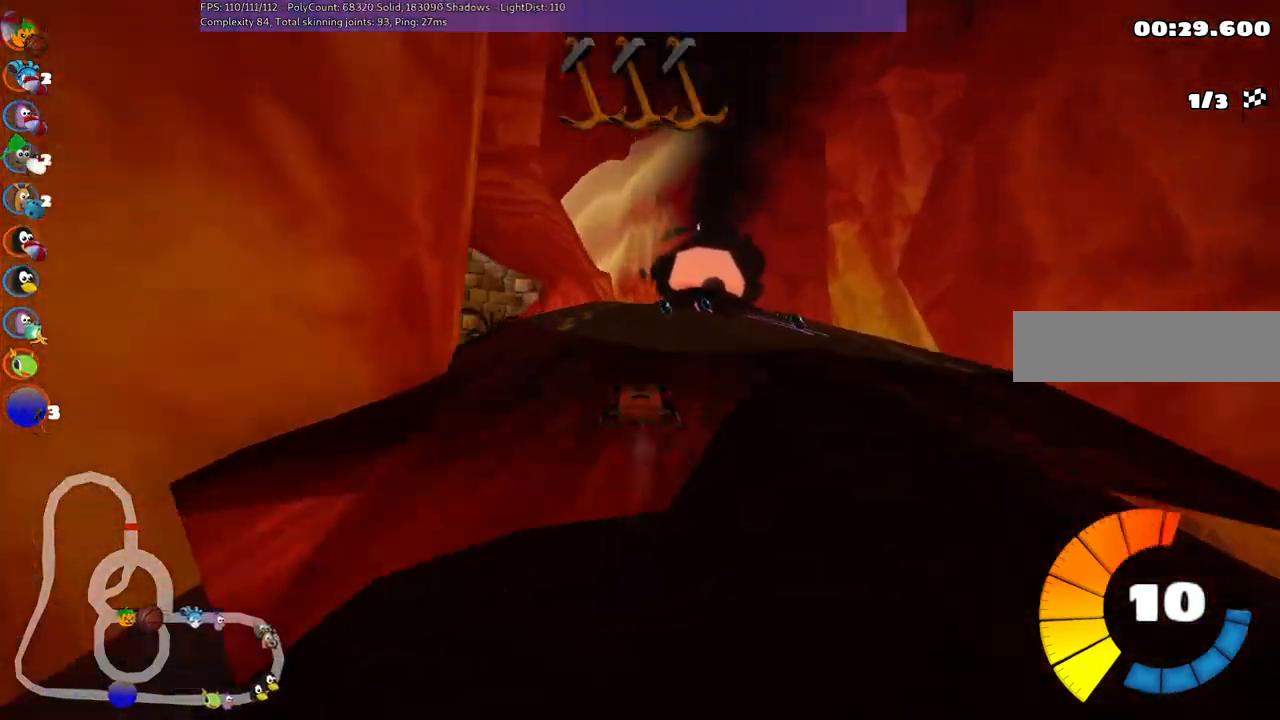
{"keys": ["left", "m", "up"], "events": [[17, "m", "down"], [17, "right", "down"], [200, "m", "up"], [250, "right", "up"], [383, "left", "down"], [450, "m", "down"]]}
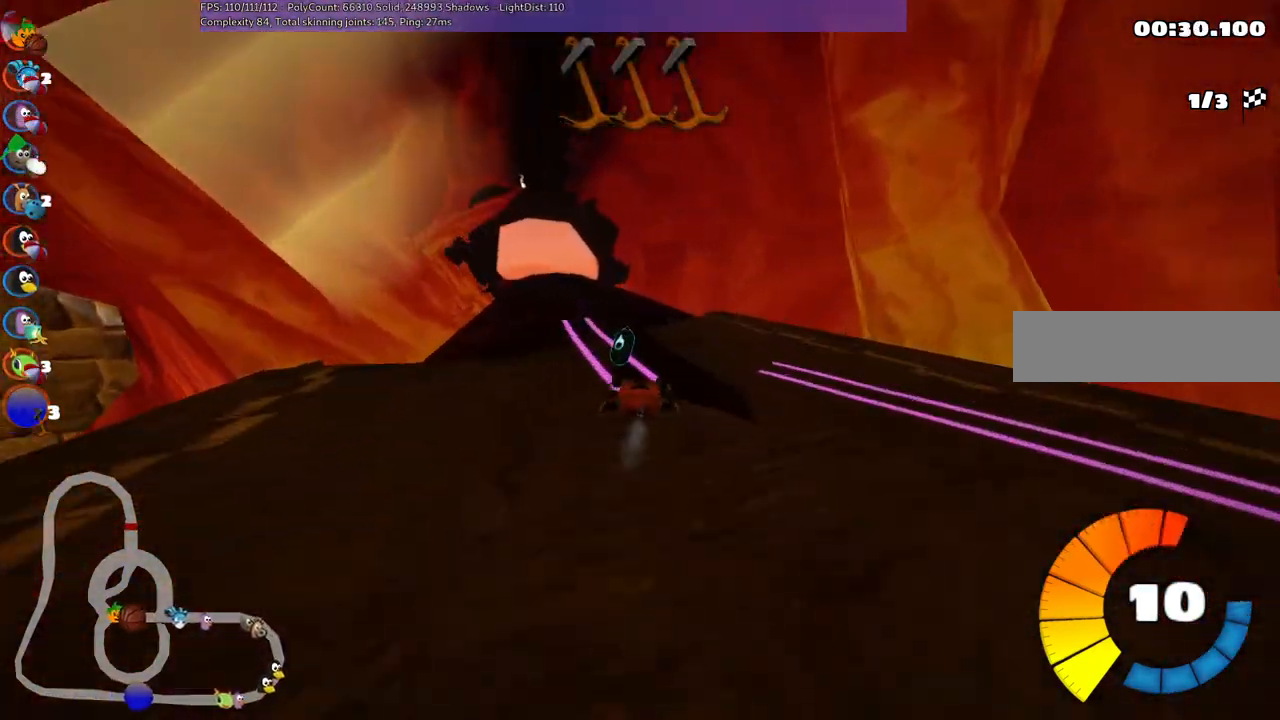
{"keys": ["m", "right", "up"], "events": [[83, "right", "down"], [133, "left", "up"], [383, "left", "down"], [467, "left", "up"]]}
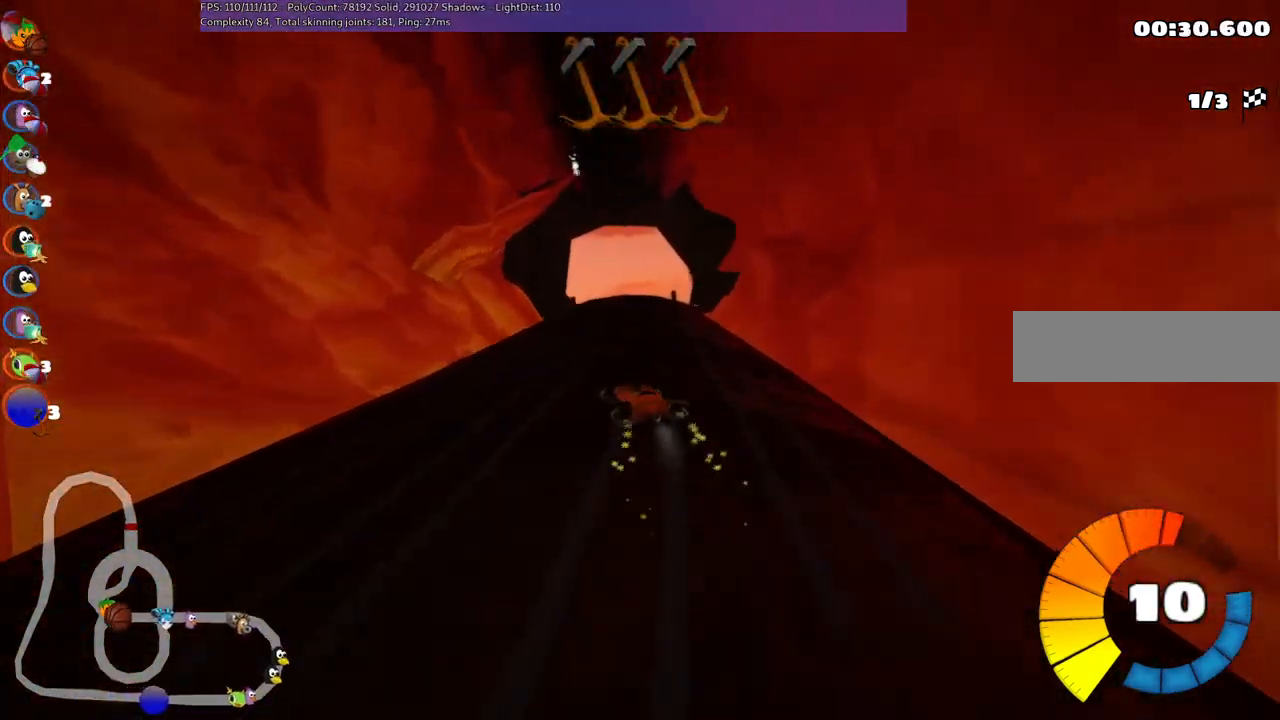
{"keys": ["m", "right", "up"], "events": []}
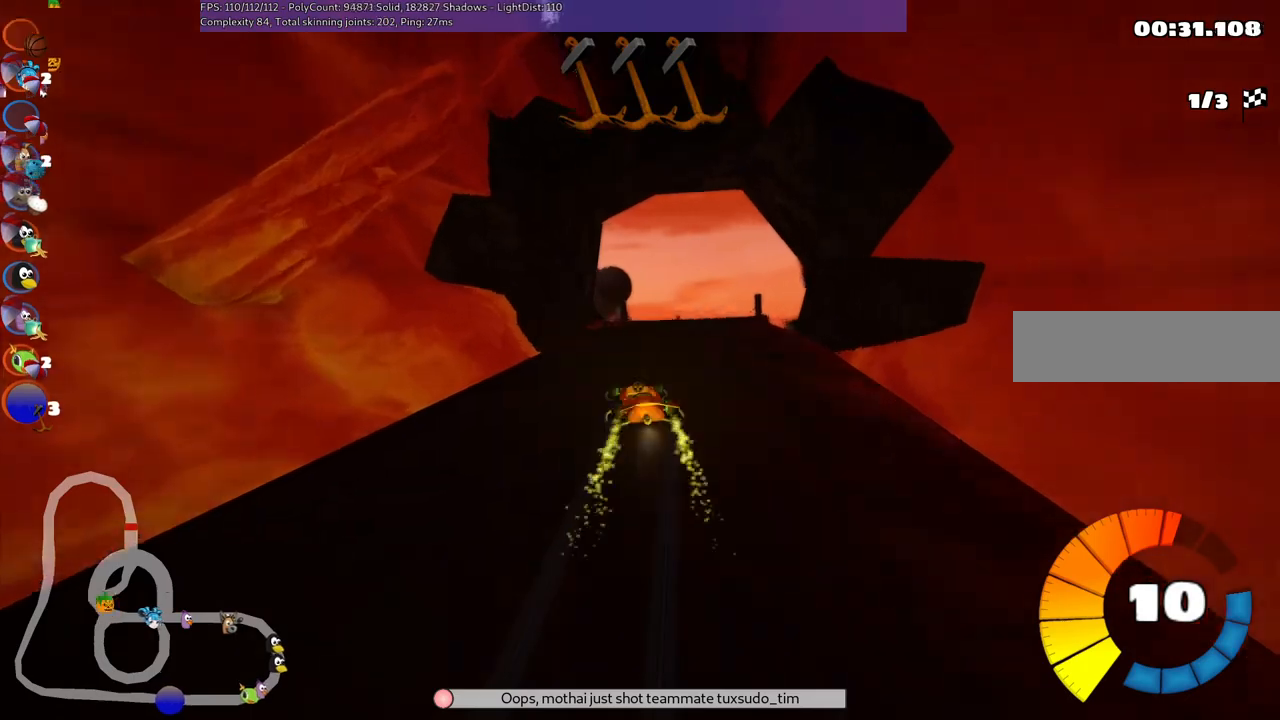
{"keys": ["up"], "events": [[83, "m", "up"], [233, "right", "up"]]}
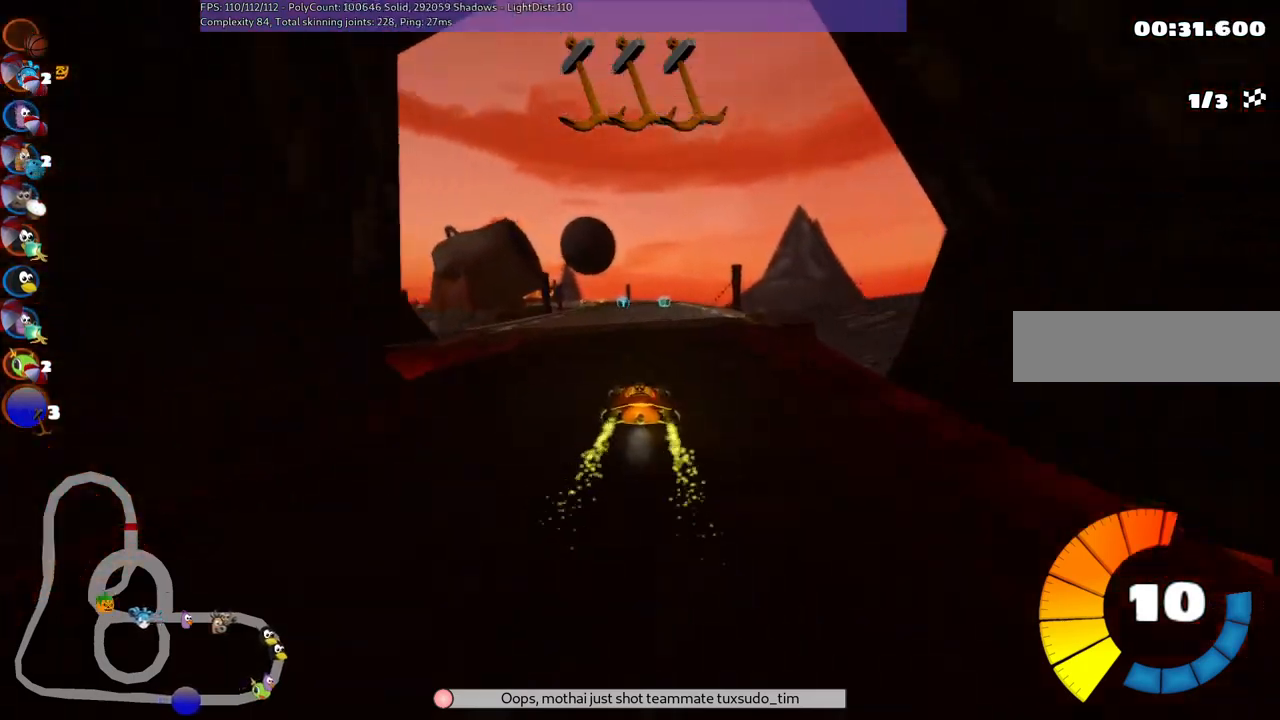
{"keys": ["up"], "events": [[350, "right", "down"], [450, "right", "up"]]}
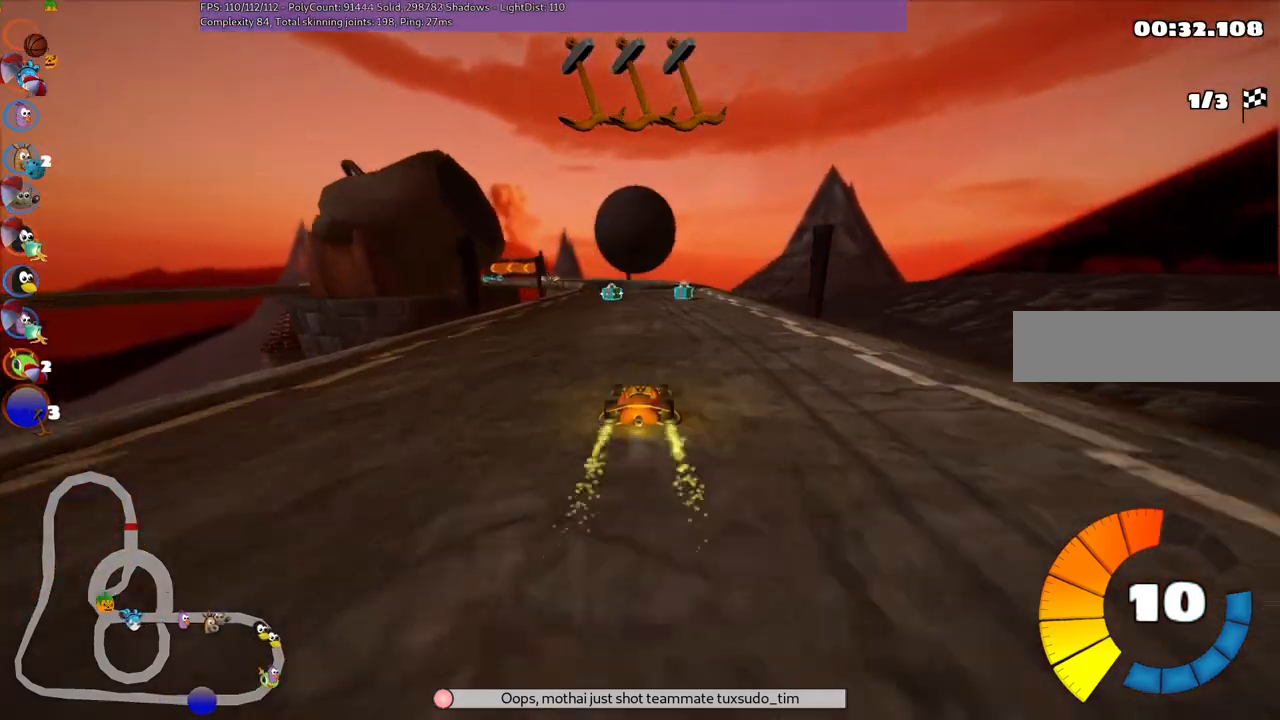
{"keys": ["right", "up"], "events": [[417, "right", "down"]]}
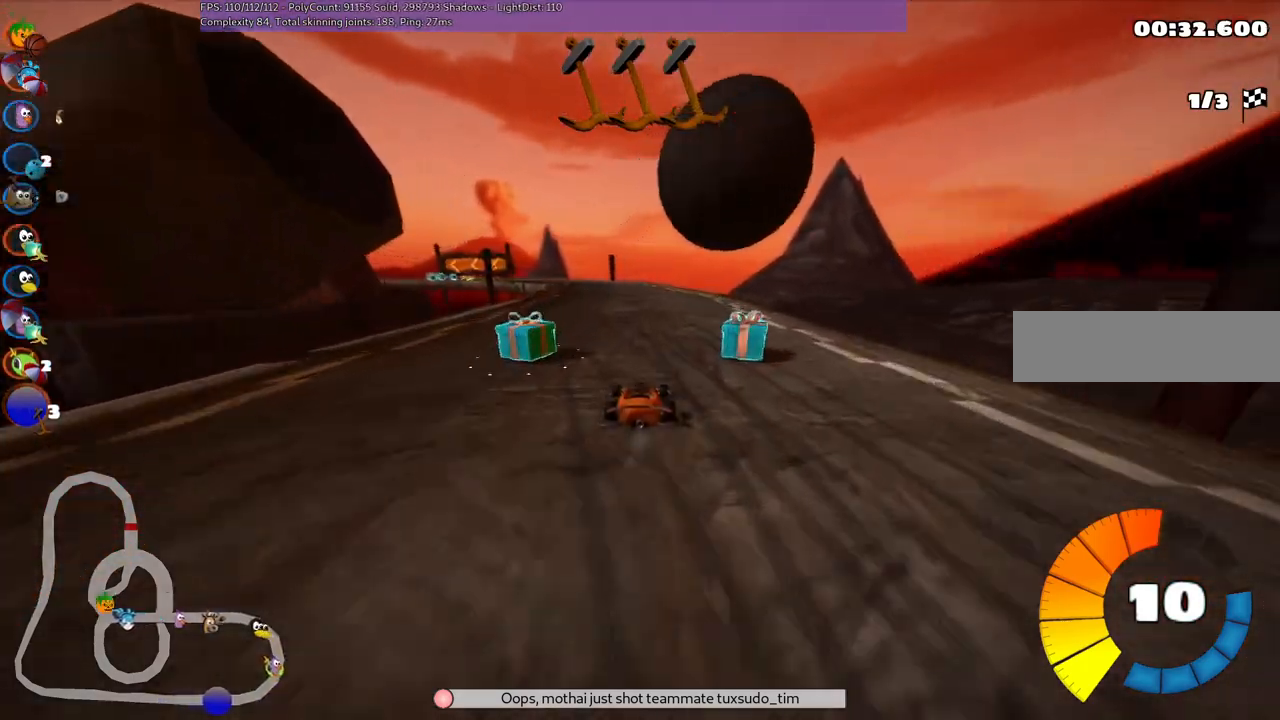
{"keys": ["m", "right", "up"], "events": [[67, "right", "up"], [117, "left", "down"], [117, "m", "down"], [217, "right", "down"], [250, "left", "up"], [400, "left", "down"], [500, "left", "up"]]}
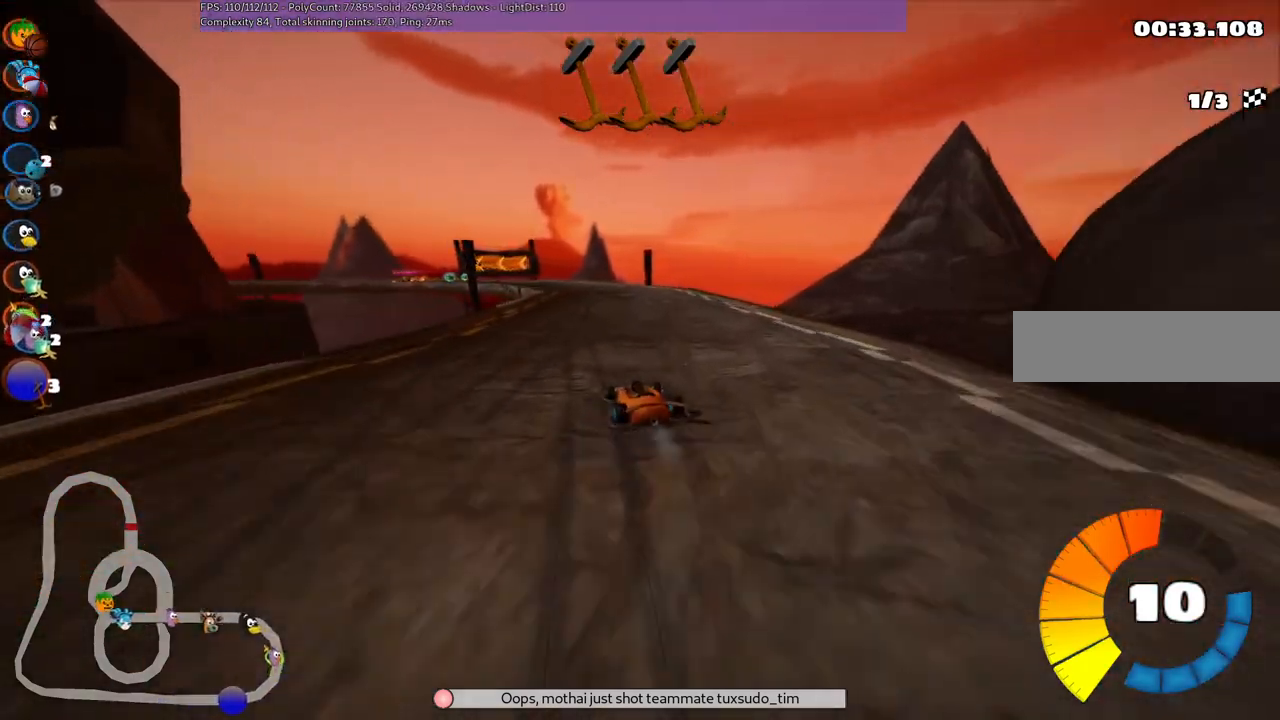
{"keys": ["left", "m", "right", "up"], "events": [[383, "left", "down"]]}
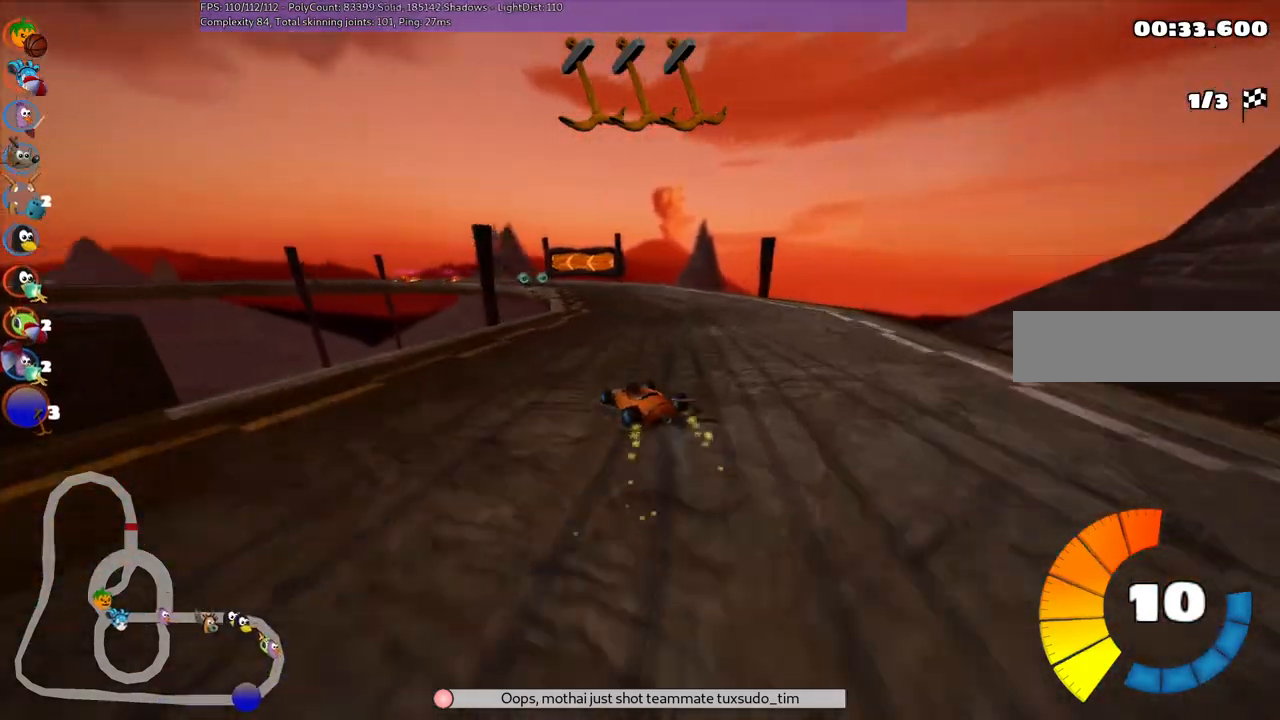
{"keys": ["left", "m", "right", "up"], "events": [[17, "left", "up"], [167, "left", "down"], [267, "left", "up"], [417, "left", "down"]]}
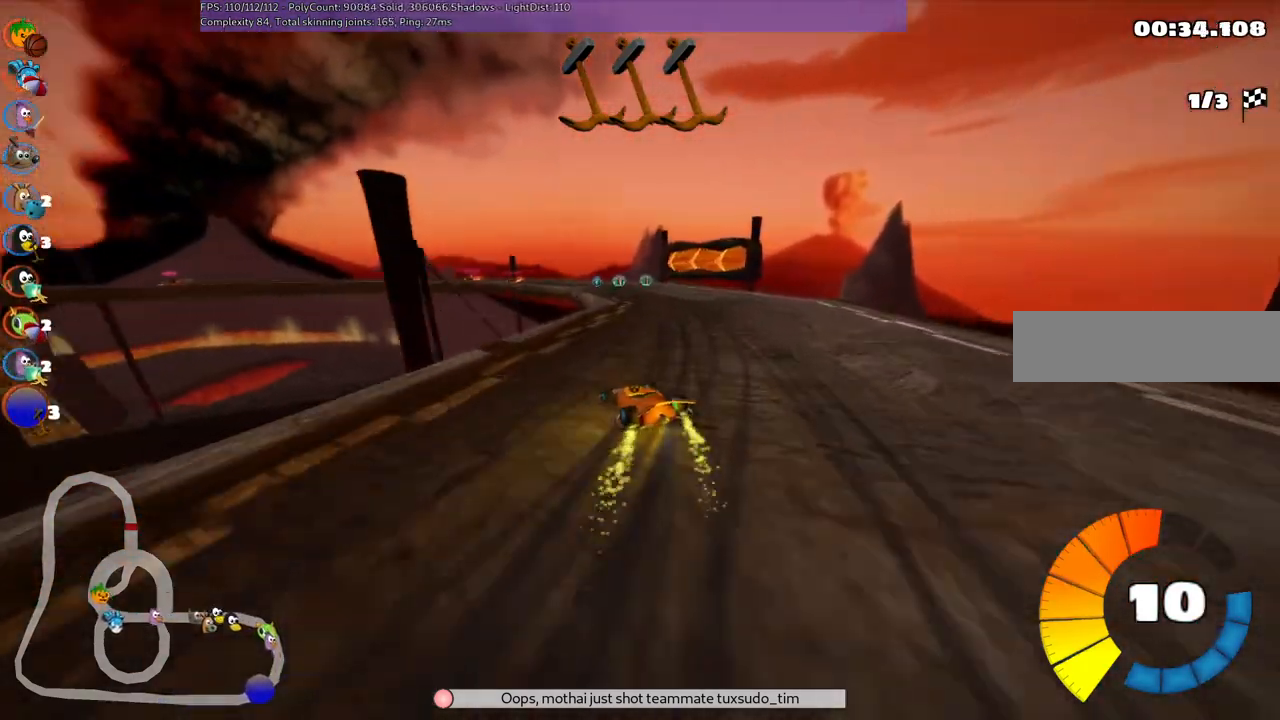
{"keys": ["m", "right", "up"], "events": [[50, "n", "down"], [150, "left", "up"], [250, "left", "down"], [250, "n", "up"], [433, "left", "up"]]}
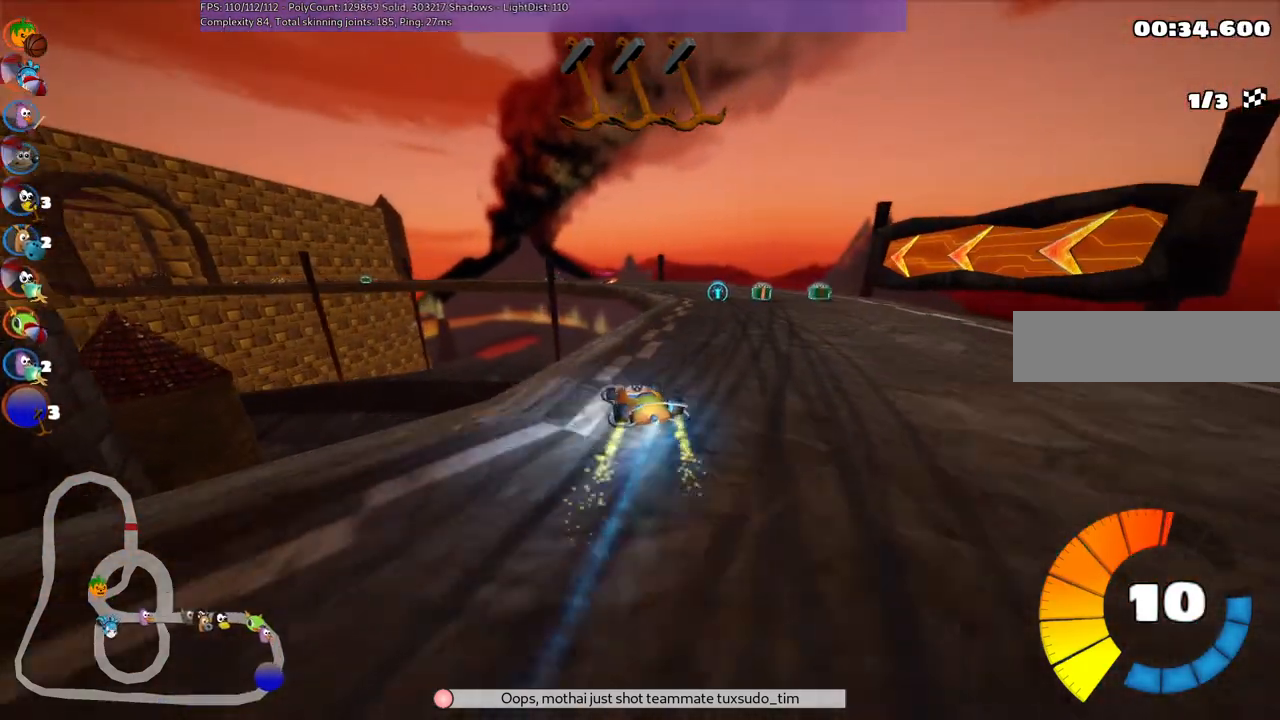
{"keys": ["m", "right", "up"], "events": [[167, "left", "down"], [317, "left", "up"]]}
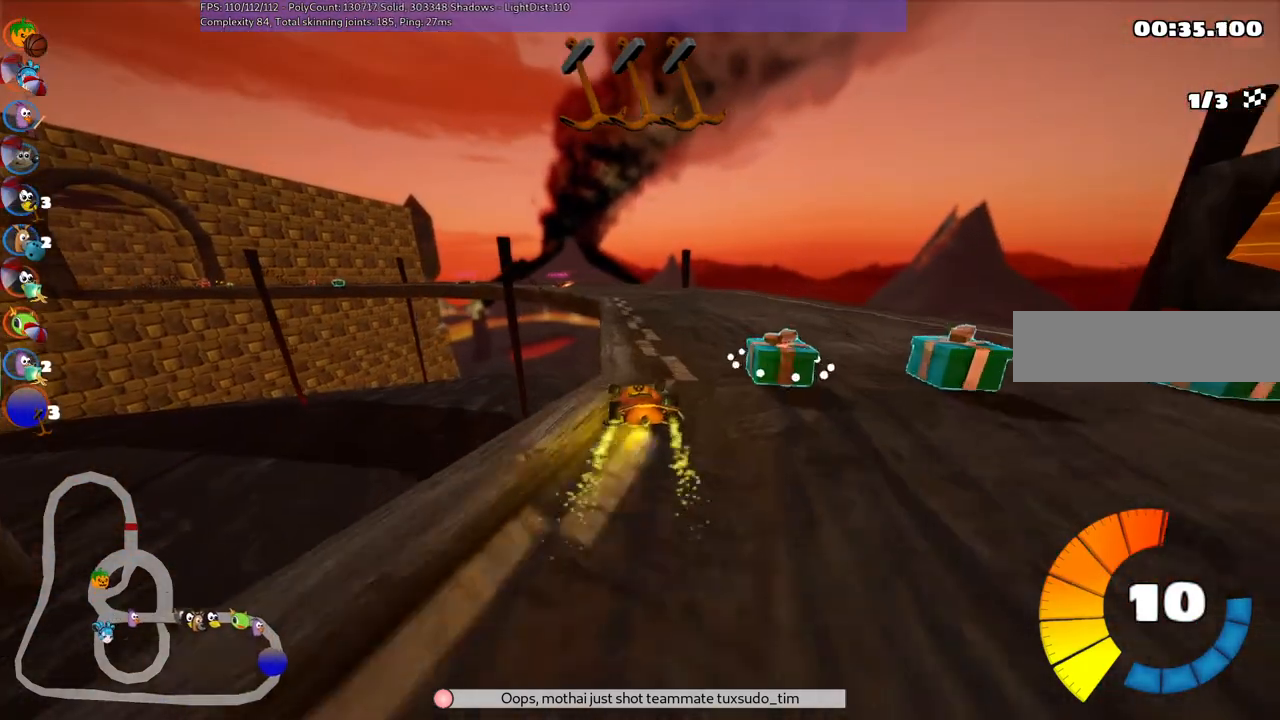
{"keys": ["left", "m", "right", "up"], "events": [[50, "left", "down"], [250, "left", "up"], [383, "left", "down"]]}
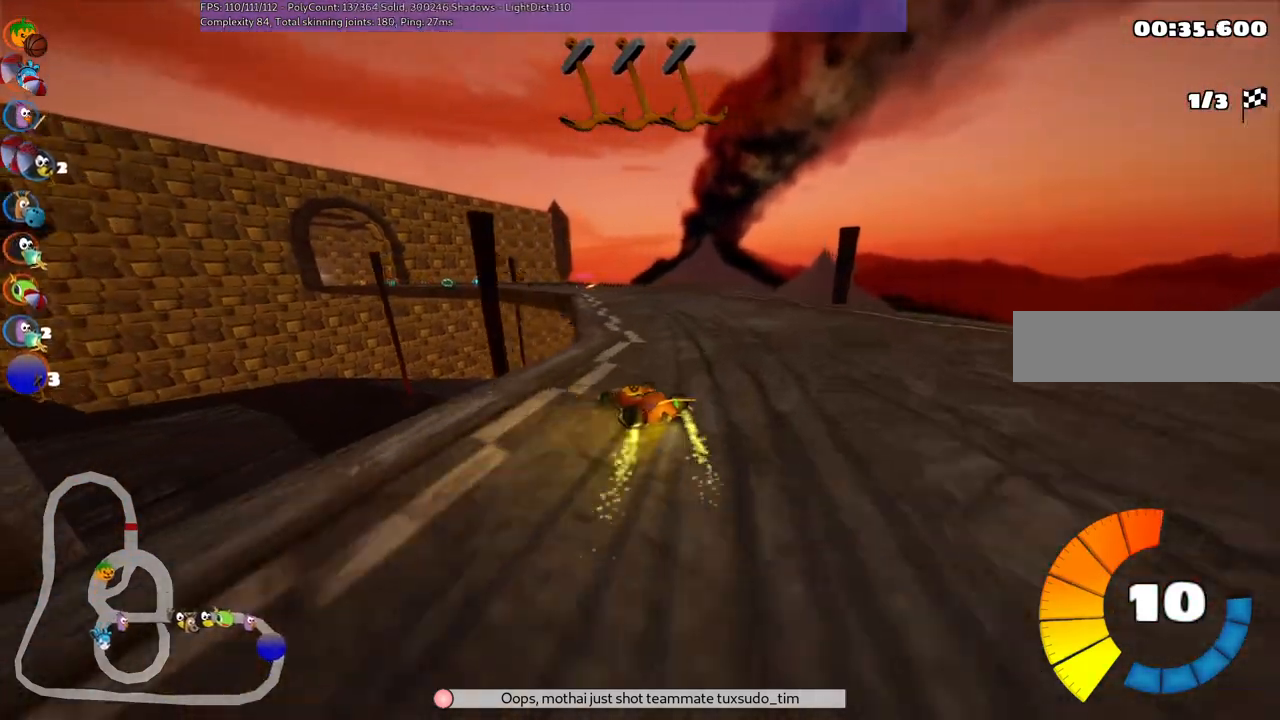
{"keys": ["up"], "events": [[17, "left", "up"], [167, "left", "down"], [217, "right", "up"], [367, "left", "up"], [450, "m", "up"]]}
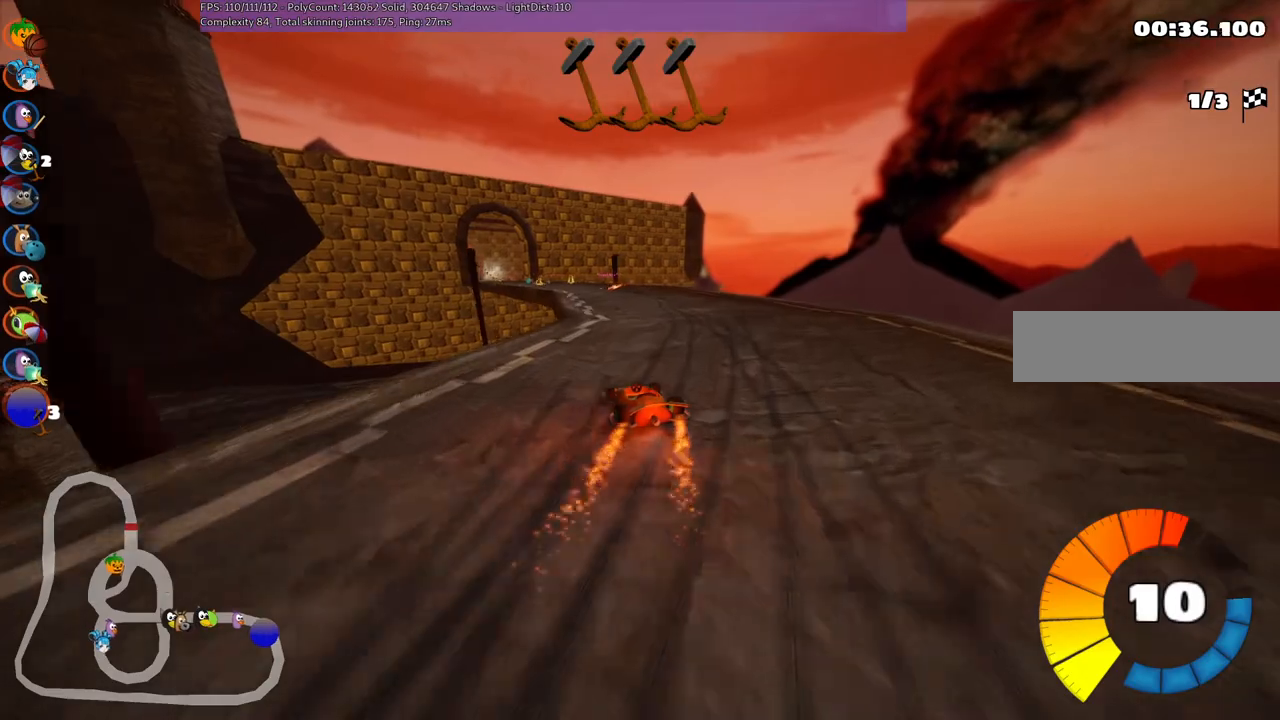
{"keys": ["left", "up"], "events": [[233, "n", "down"], [383, "left", "down"], [467, "n", "up"]]}
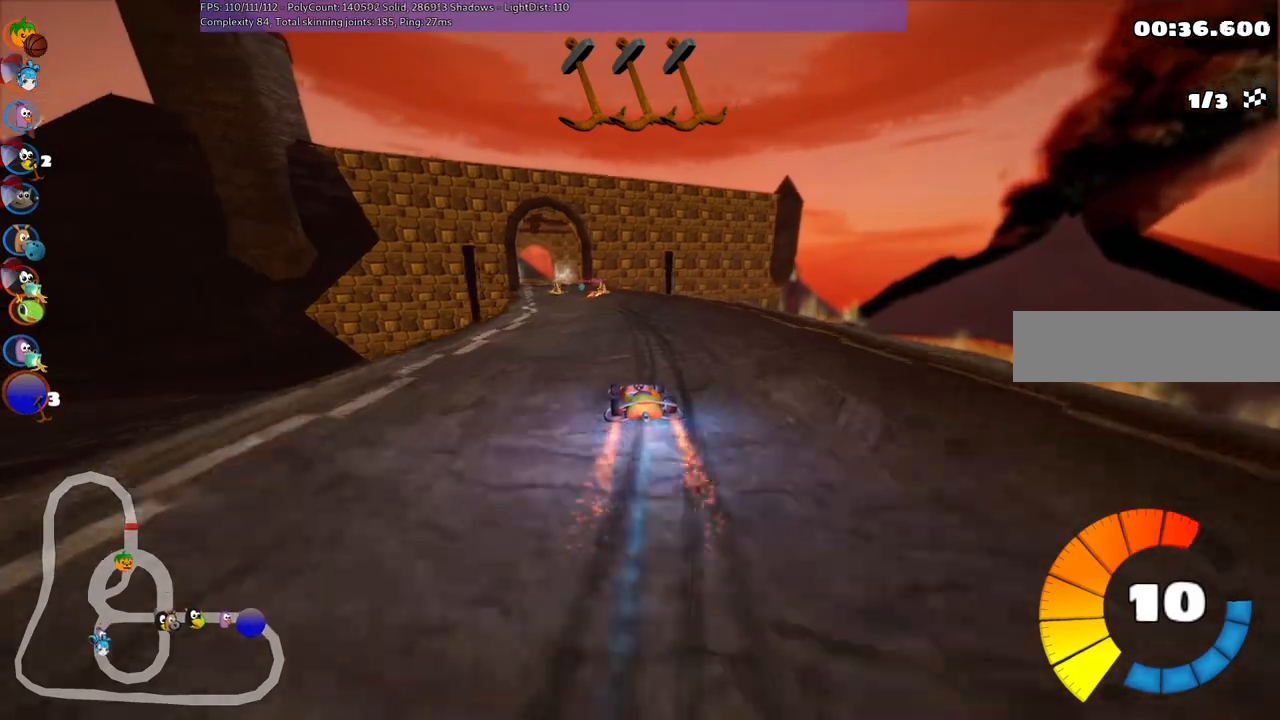
{"keys": ["left", "up"], "events": [[17, "left", "up"], [433, "left", "down"]]}
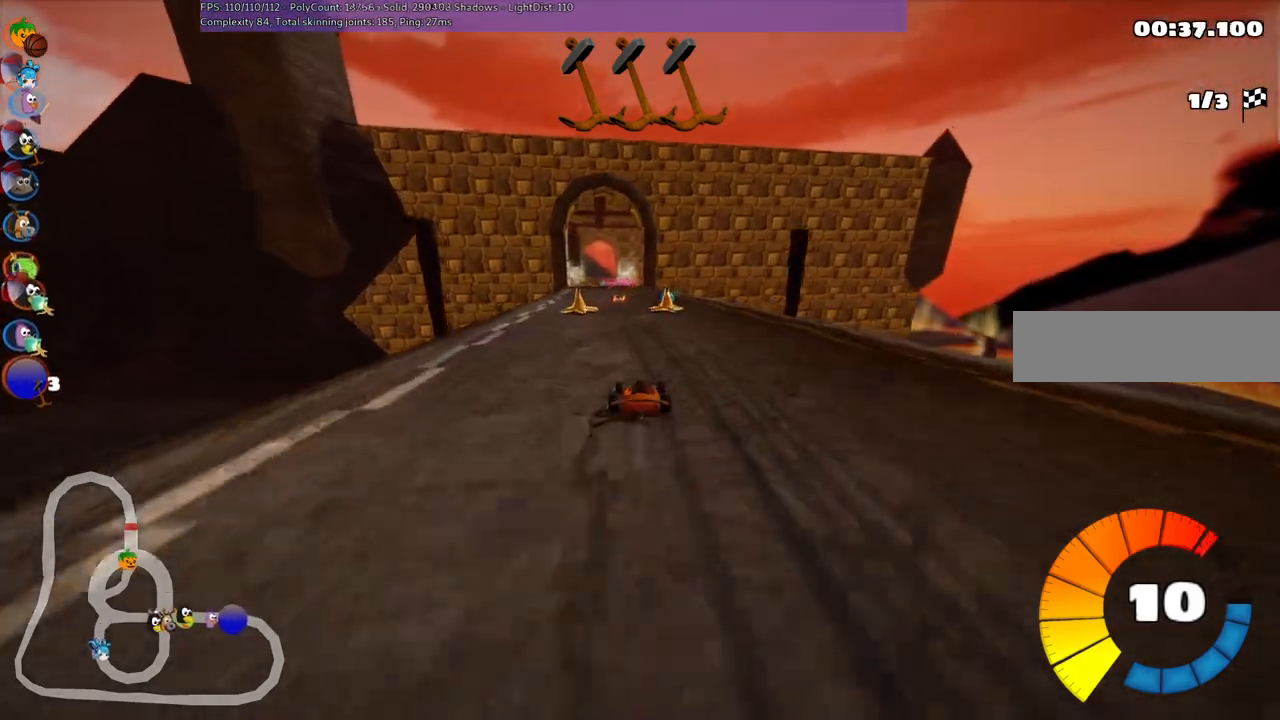
{"keys": ["left", "up"], "events": [[33, "left", "up"], [317, "left", "down"]]}
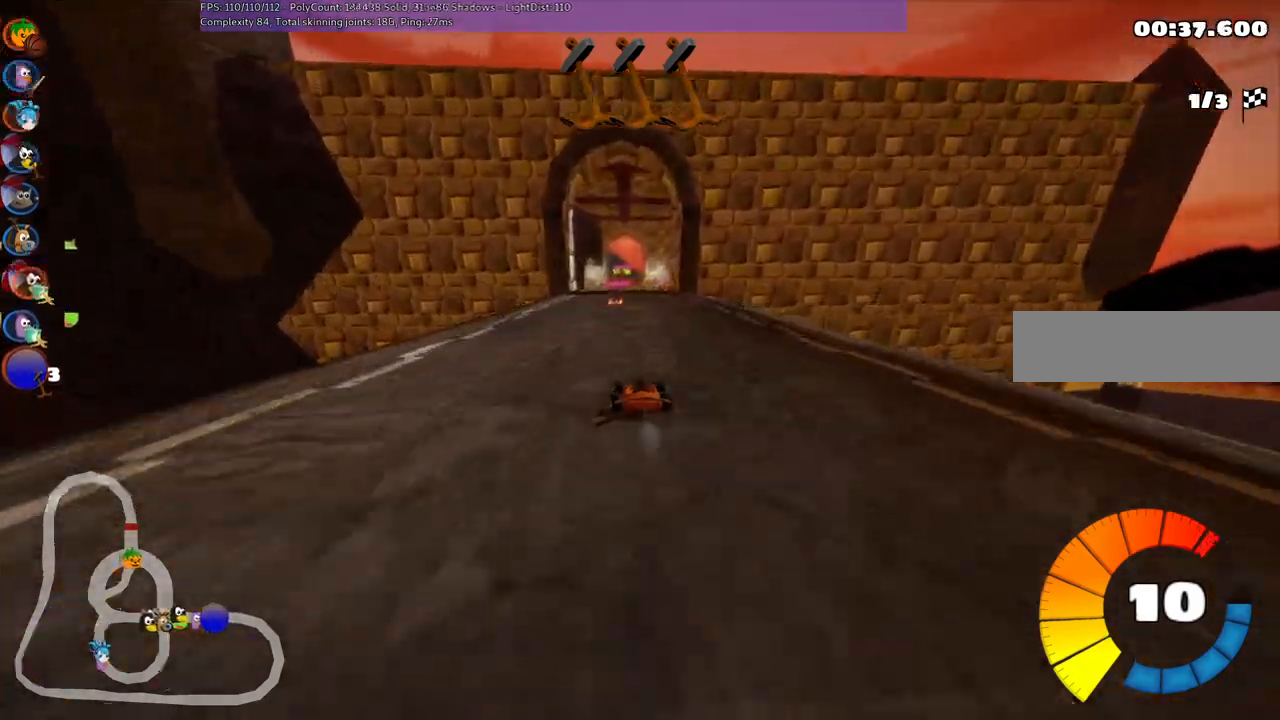
{"keys": ["up"], "events": [[67, "left", "up"], [150, "right", "down"], [250, "right", "up"]]}
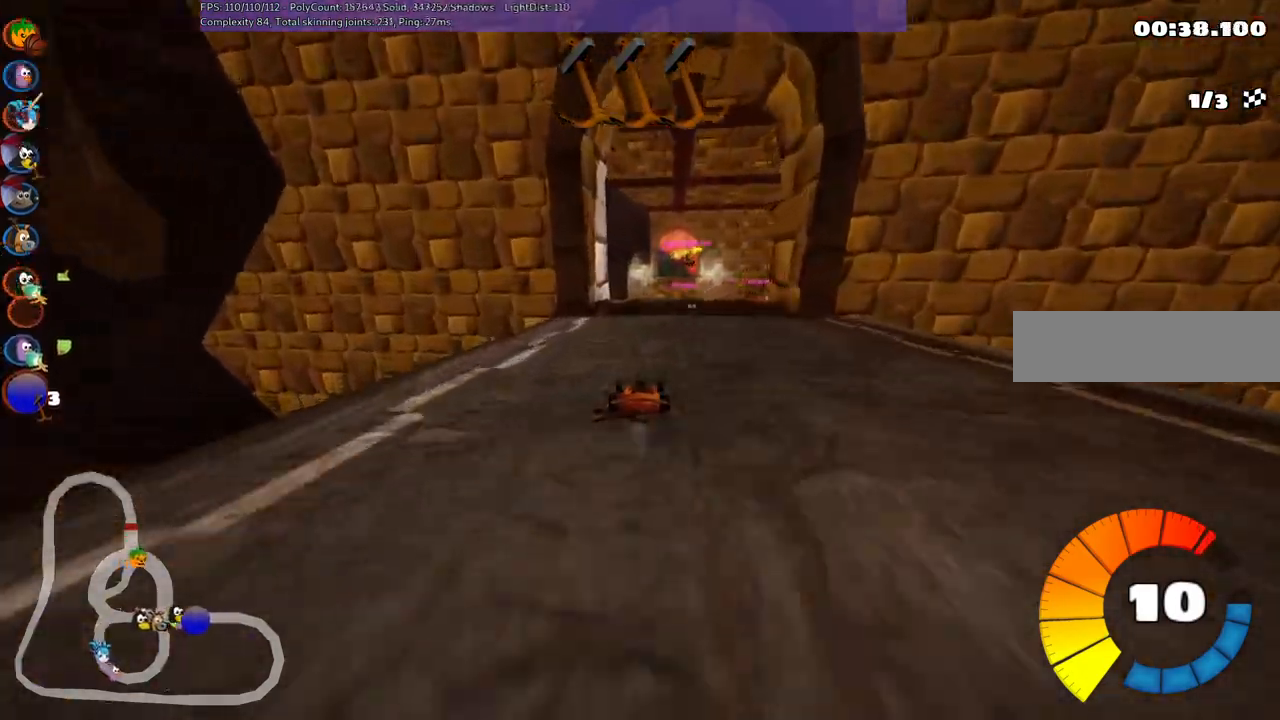
{"keys": ["left", "m", "up"], "events": [[117, "left", "down"], [317, "left", "up"], [317, "right", "down"], [350, "m", "down"], [400, "left", "down"], [500, "right", "up"]]}
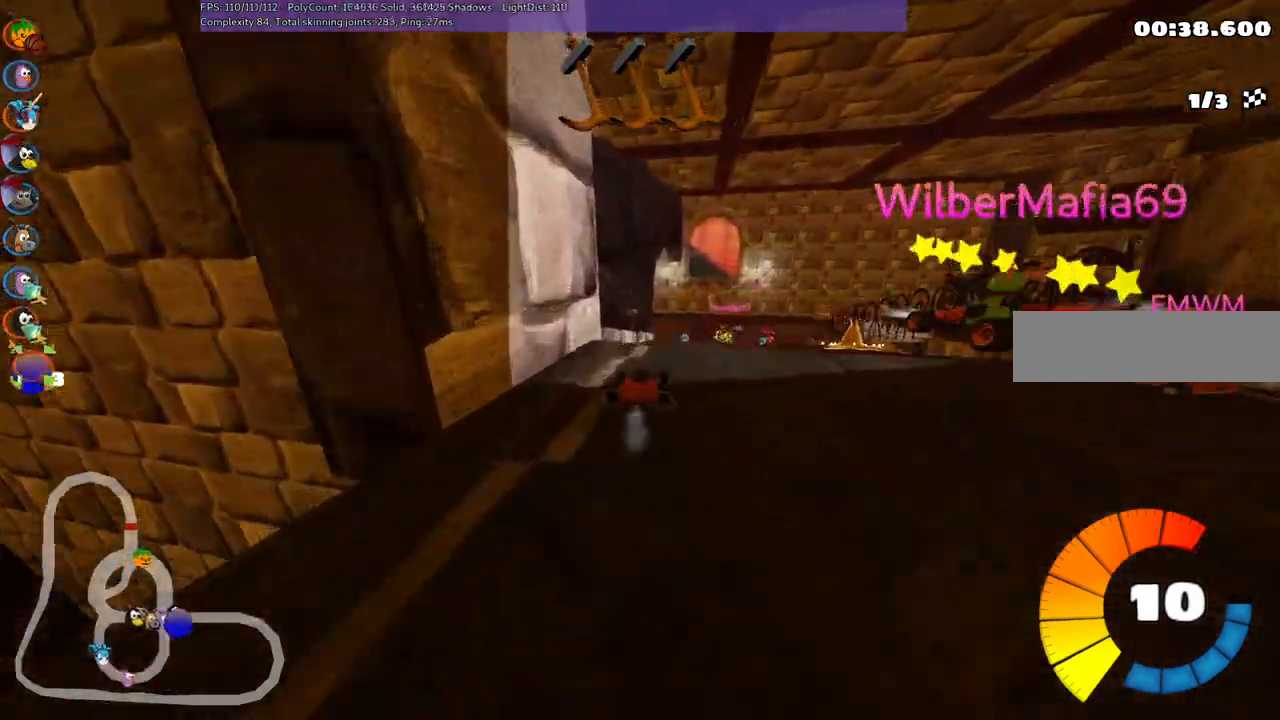
{"keys": ["left", "m", "up"], "events": []}